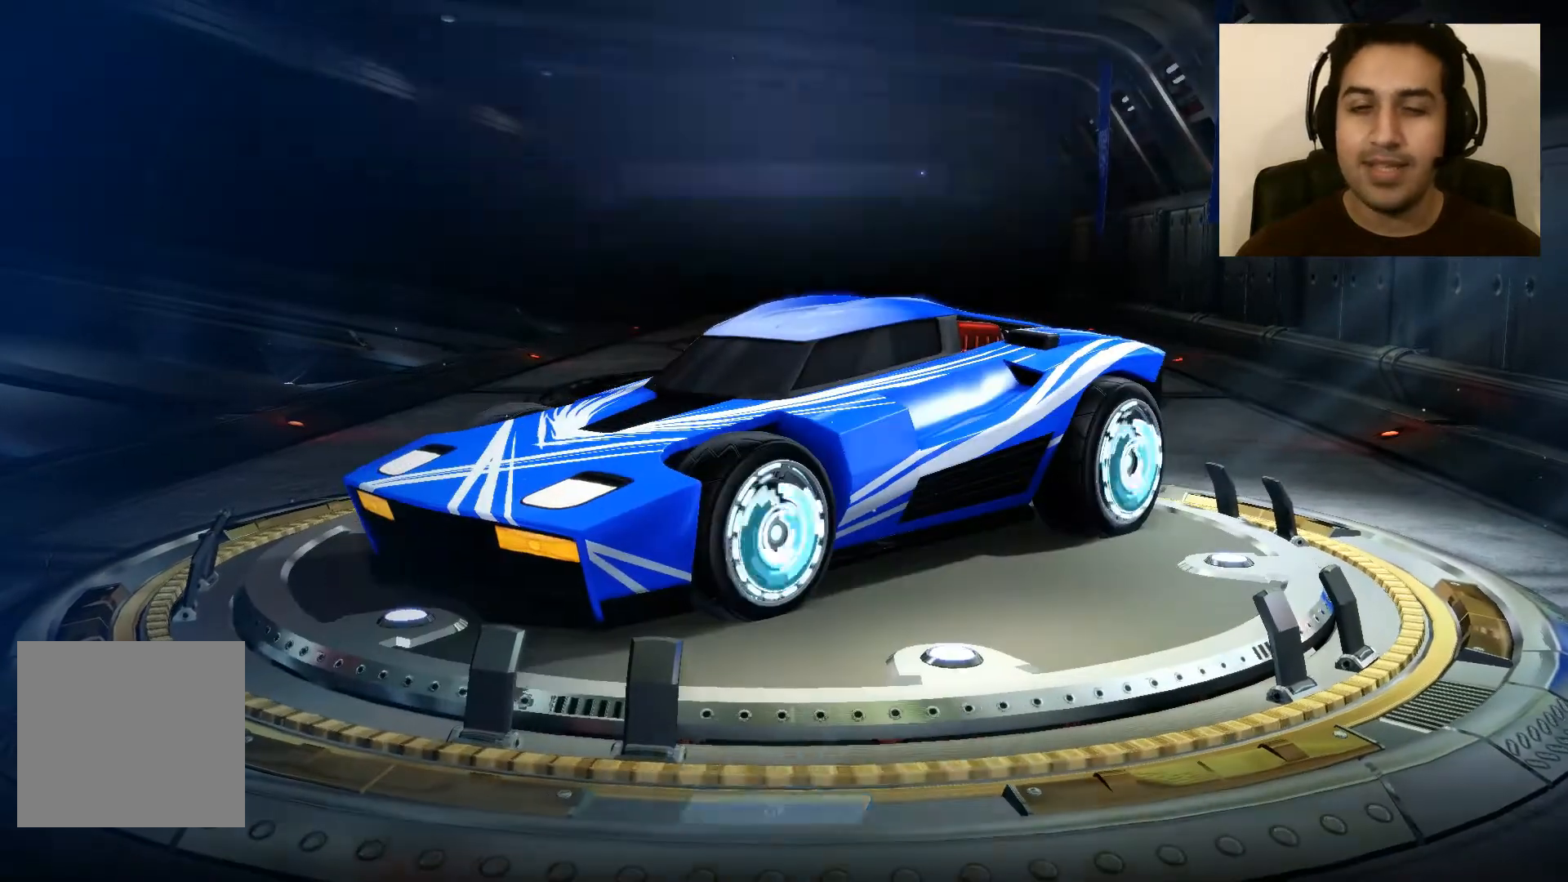
Gameplay with a controller (Xbox layout); each line is a JSON object with the inputs held at the frame after it. "events" lists button and stick changes between this image and that frame as [ms after this image, input, new state], when the widget could be followed in between.
{"buttons": [], "left_stick": "center", "right_stick": "center", "events": [[401, "A", "down"], [501, "A", "up"]]}
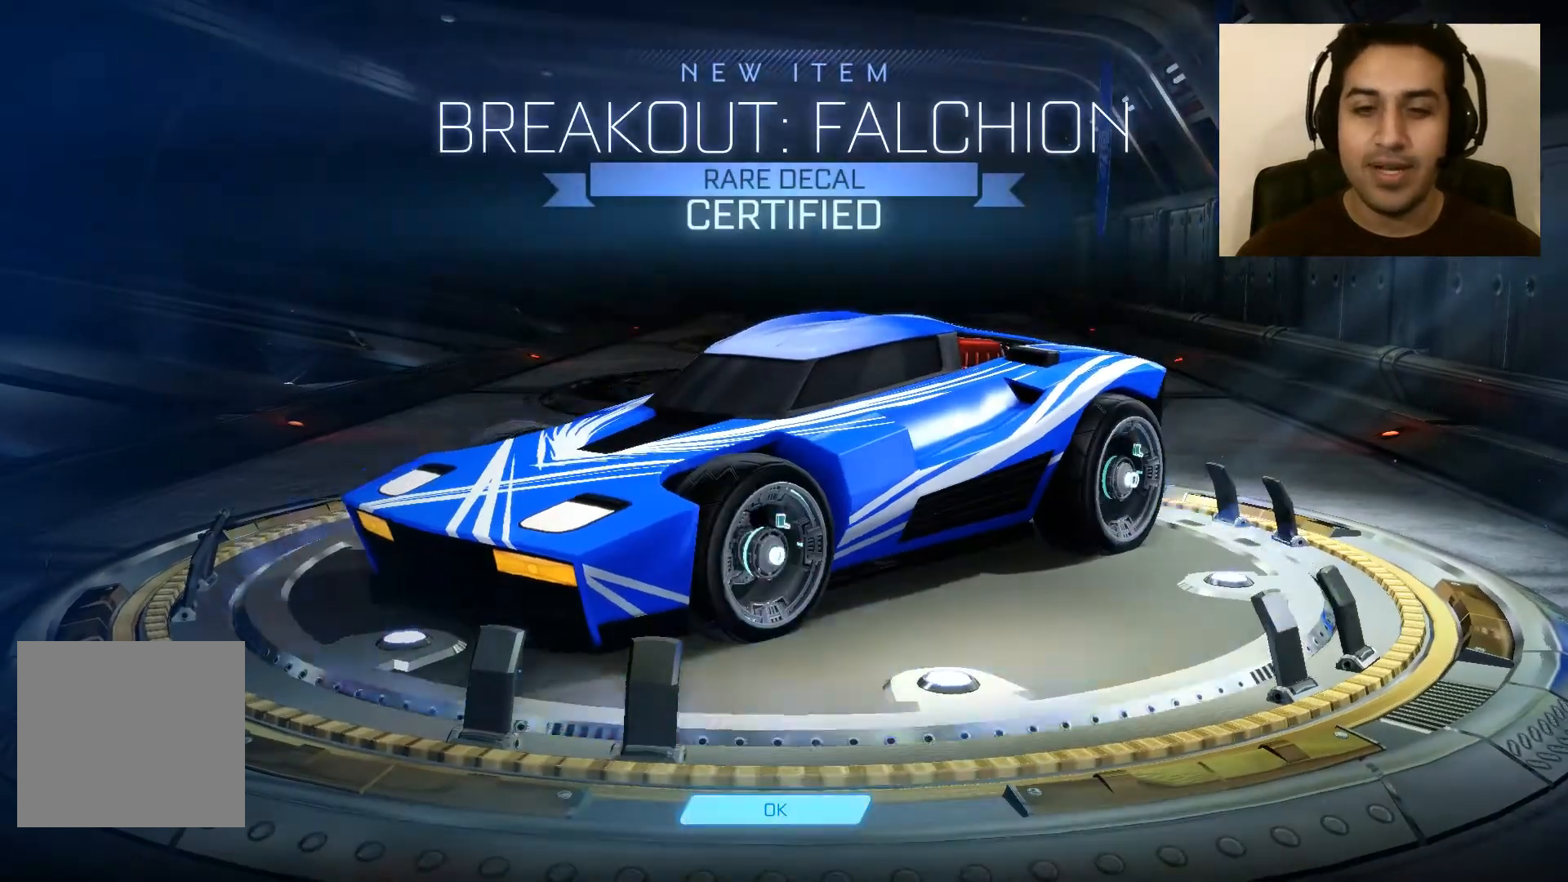
{"buttons": [], "left_stick": "center", "right_stick": "center", "events": []}
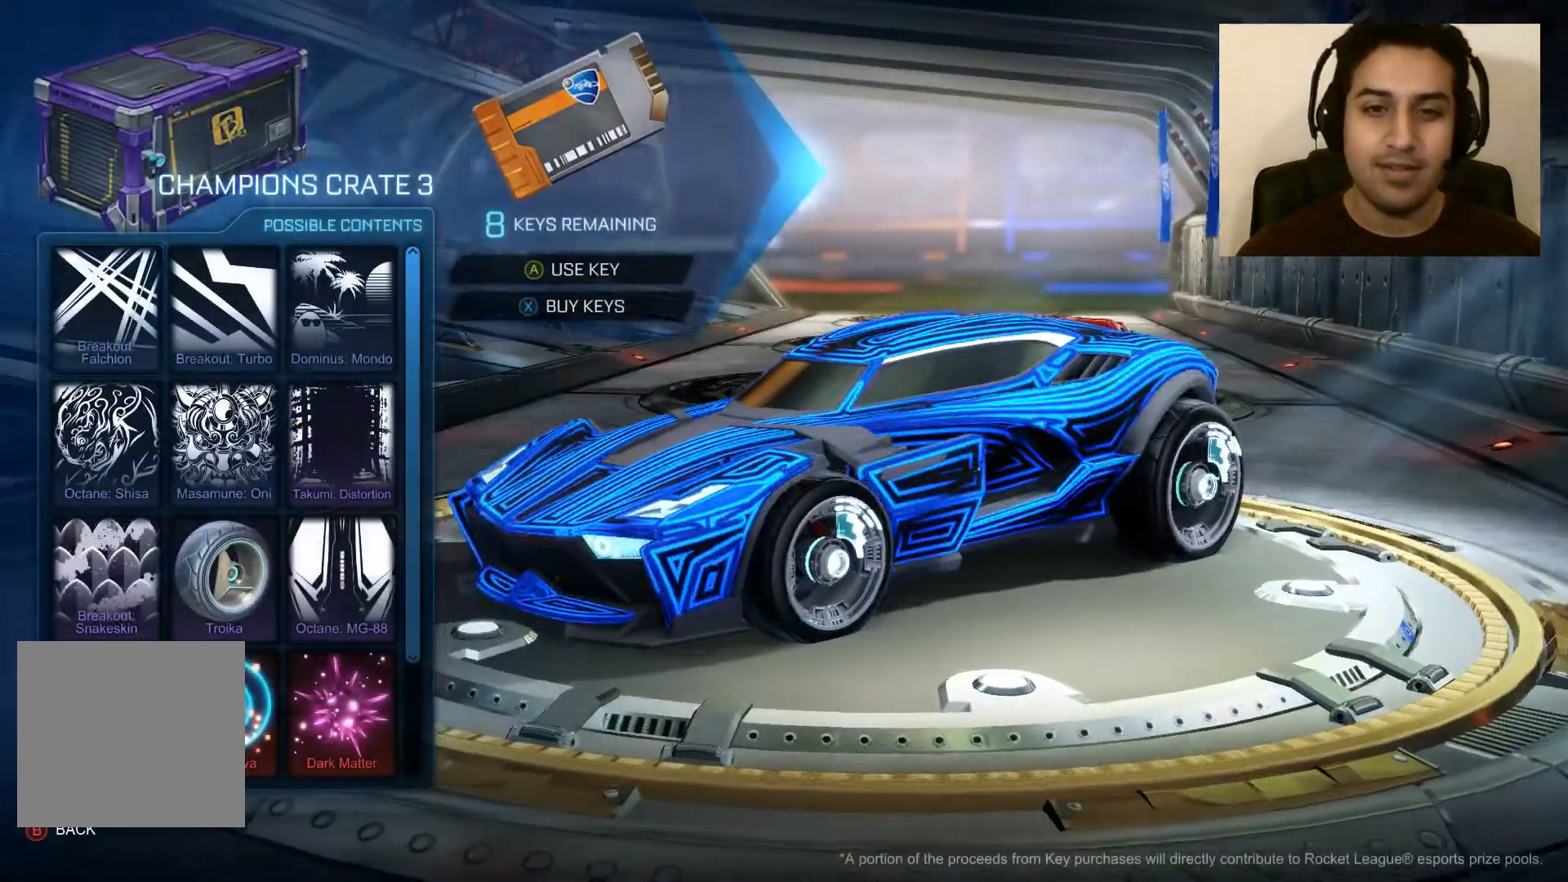
{"buttons": [], "left_stick": "center", "right_stick": "center", "events": []}
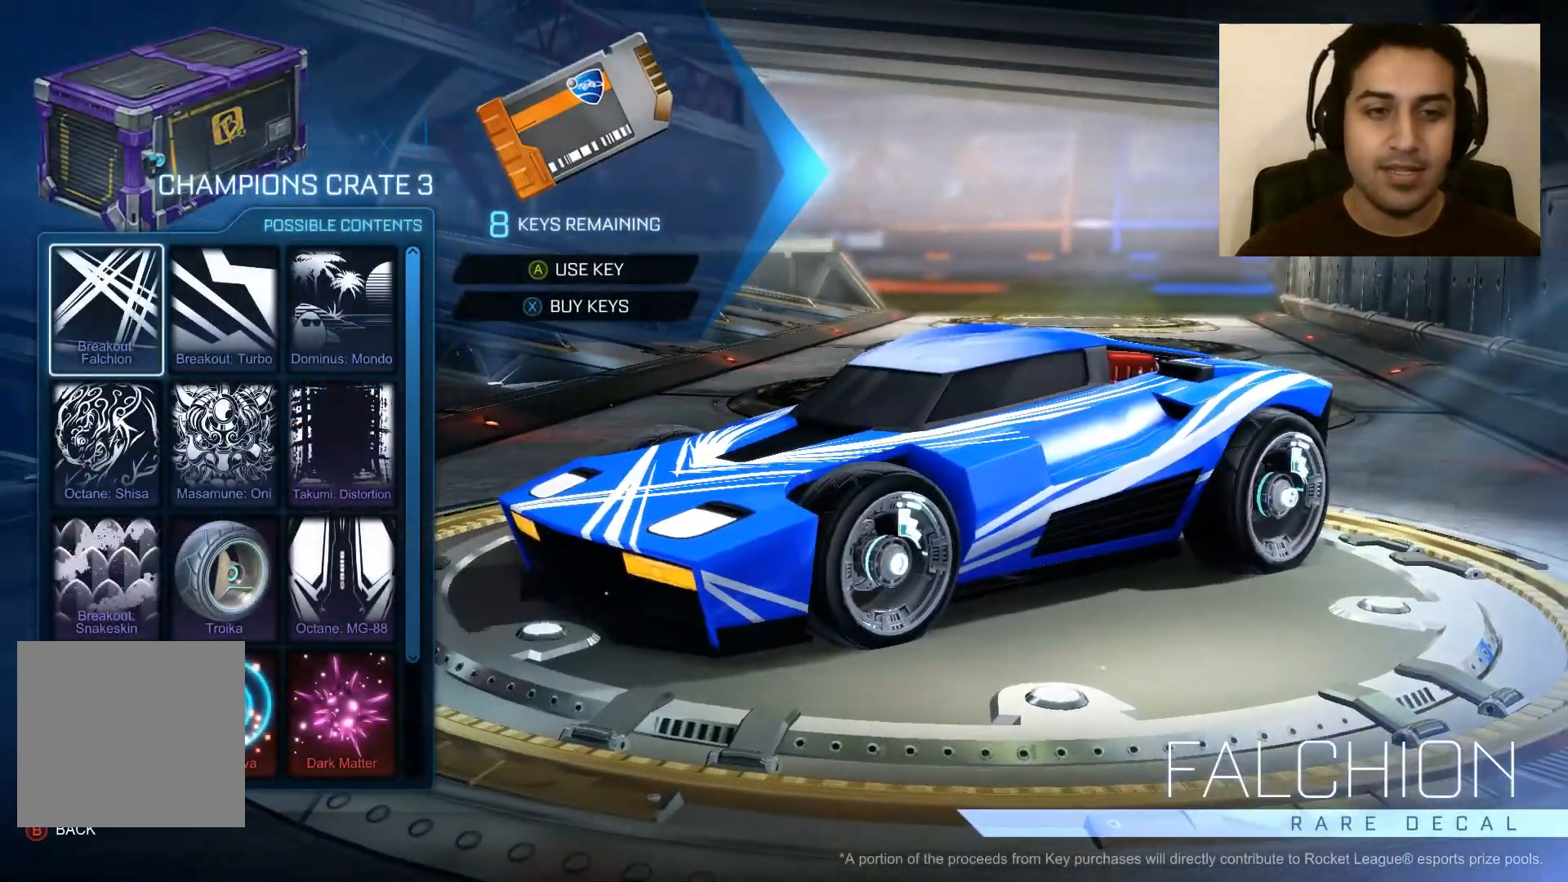
{"buttons": [], "left_stick": "center", "right_stick": "center", "events": [[334, "B", "down"], [400, "B", "up"]]}
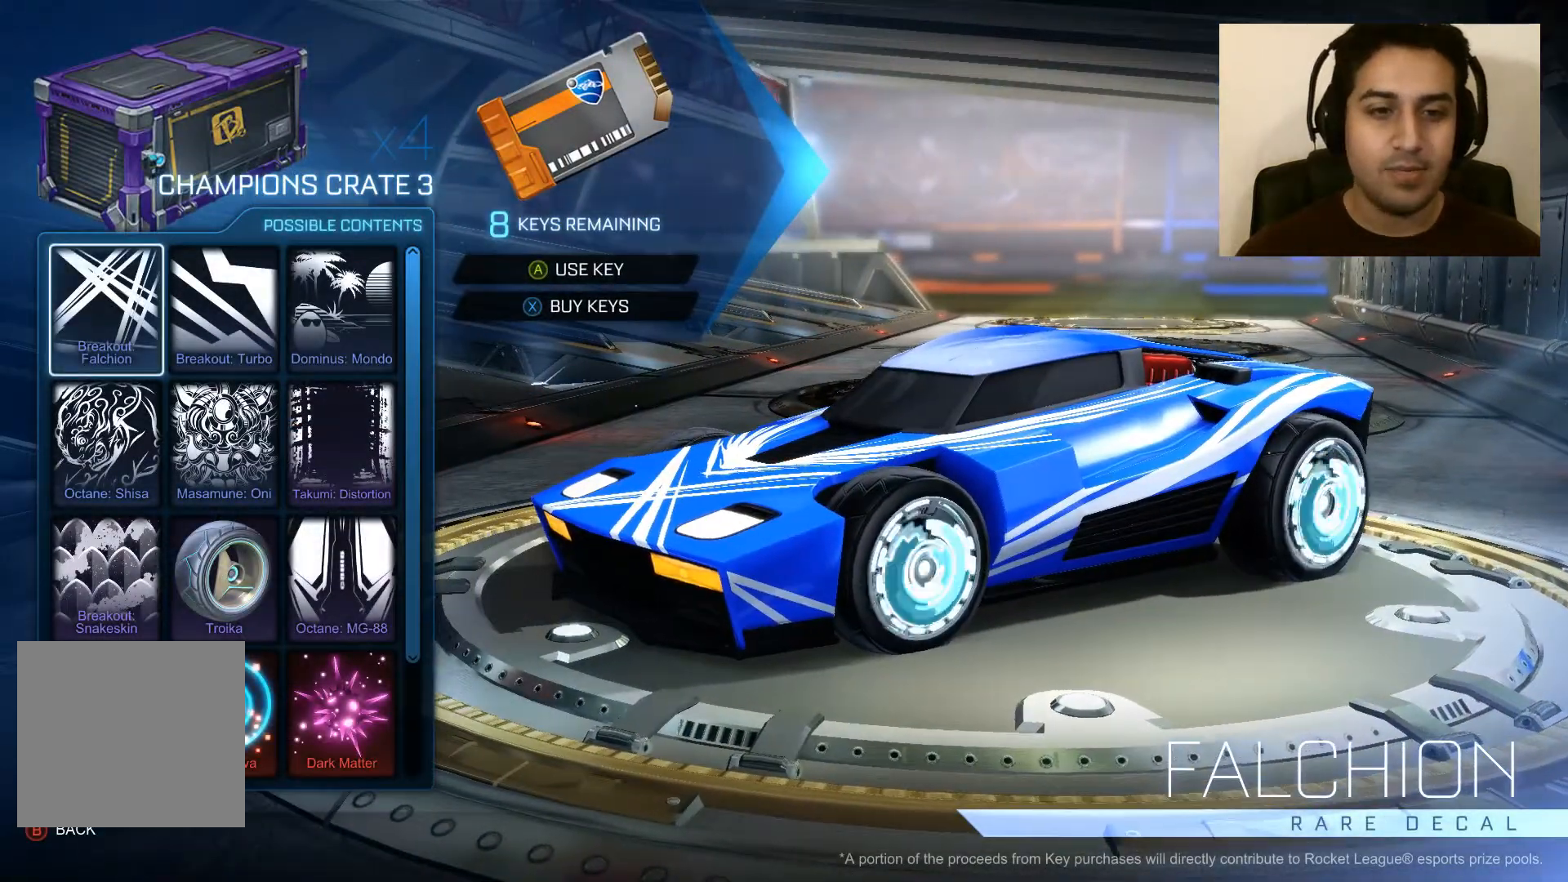
{"buttons": [], "left_stick": "center", "right_stick": "center", "events": []}
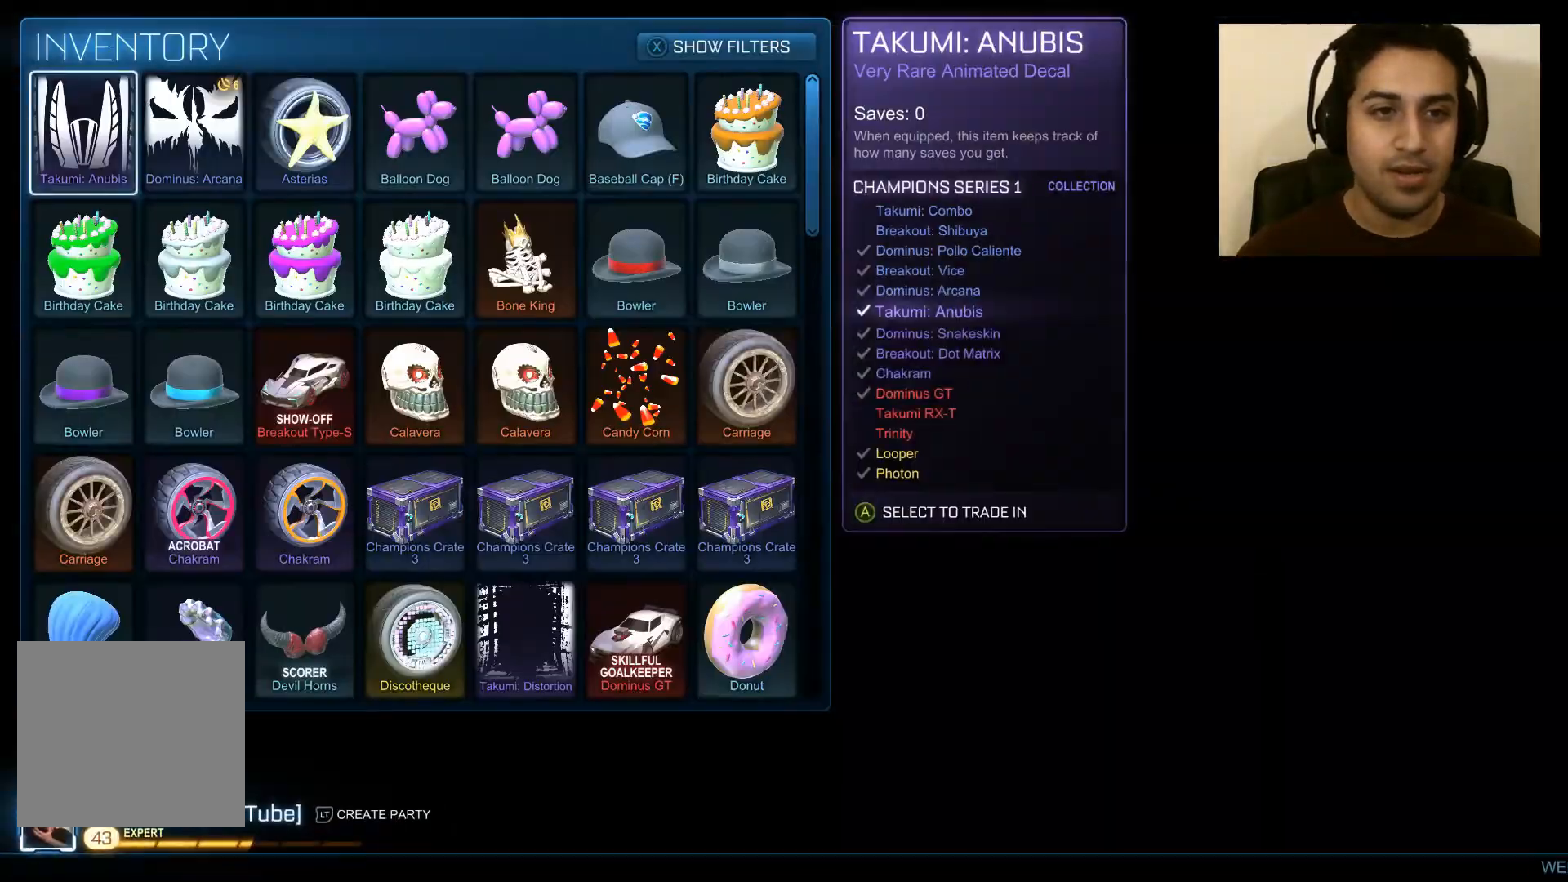
{"buttons": [], "left_stick": "down", "right_stick": "center", "events": [[33, "left_stick", "down"]]}